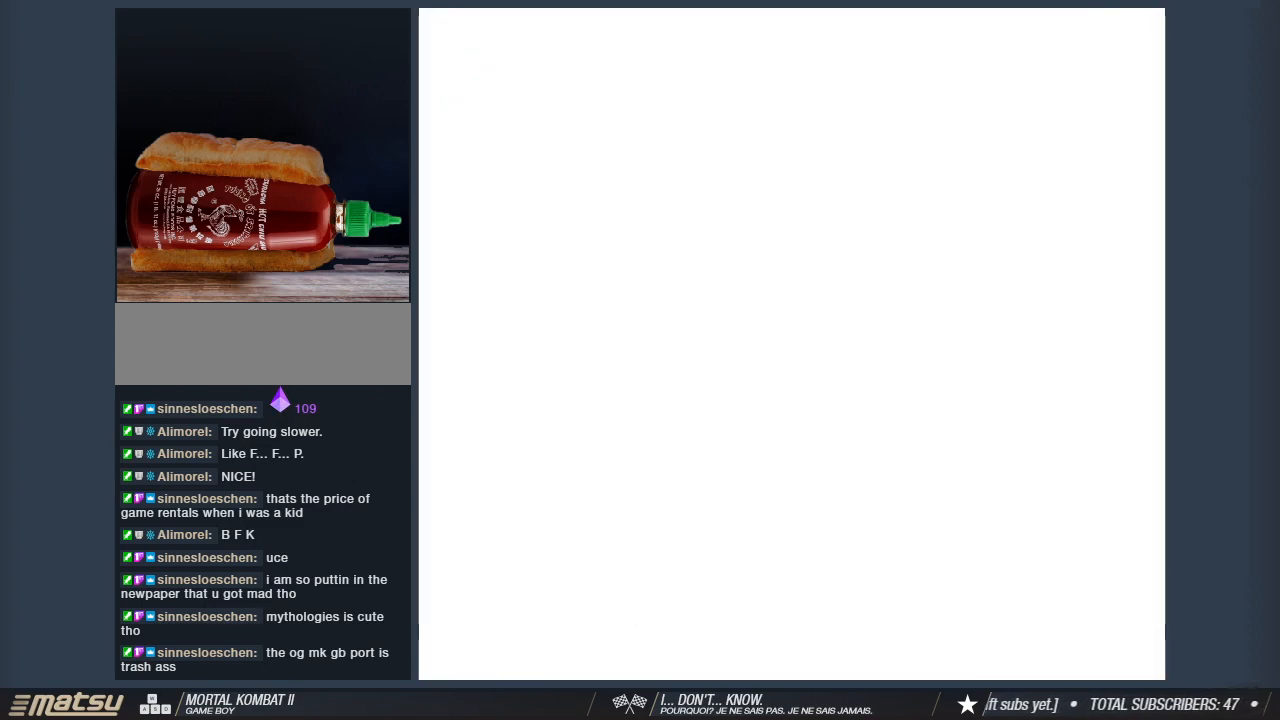
Gameplay with keyboard; each line is a JSON object with the keys held at the frame after it. "events" lists presses ("down") and releases ("up") of "1", "2", "3", "4", "5", "6", "a", "d", "s" and "w" between this image and that frame as [ms after this image, input, new state], when the widget could be followed in between. No other keys are recorded. Mouse input is not recorded. Not read: other_keys.
{"keys": ["1"], "events": [[17, "2", "up"], [117, "1", "up"], [117, "2", "down"], [150, "1", "down"], [250, "2", "up"], [300, "1", "up"], [350, "2", "down"], [383, "1", "down"], [433, "2", "up"]]}
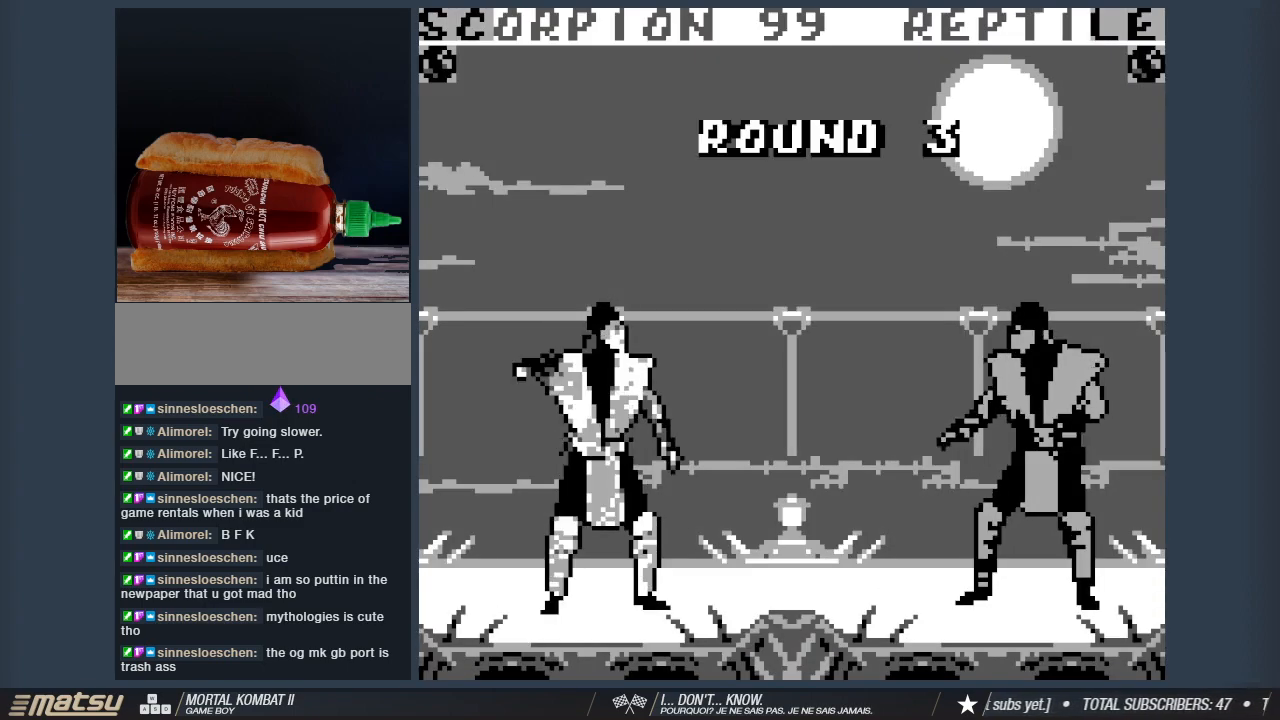
{"keys": [], "events": [[33, "1", "up"], [33, "2", "down"], [117, "1", "down"], [167, "2", "up"], [267, "1", "up"]]}
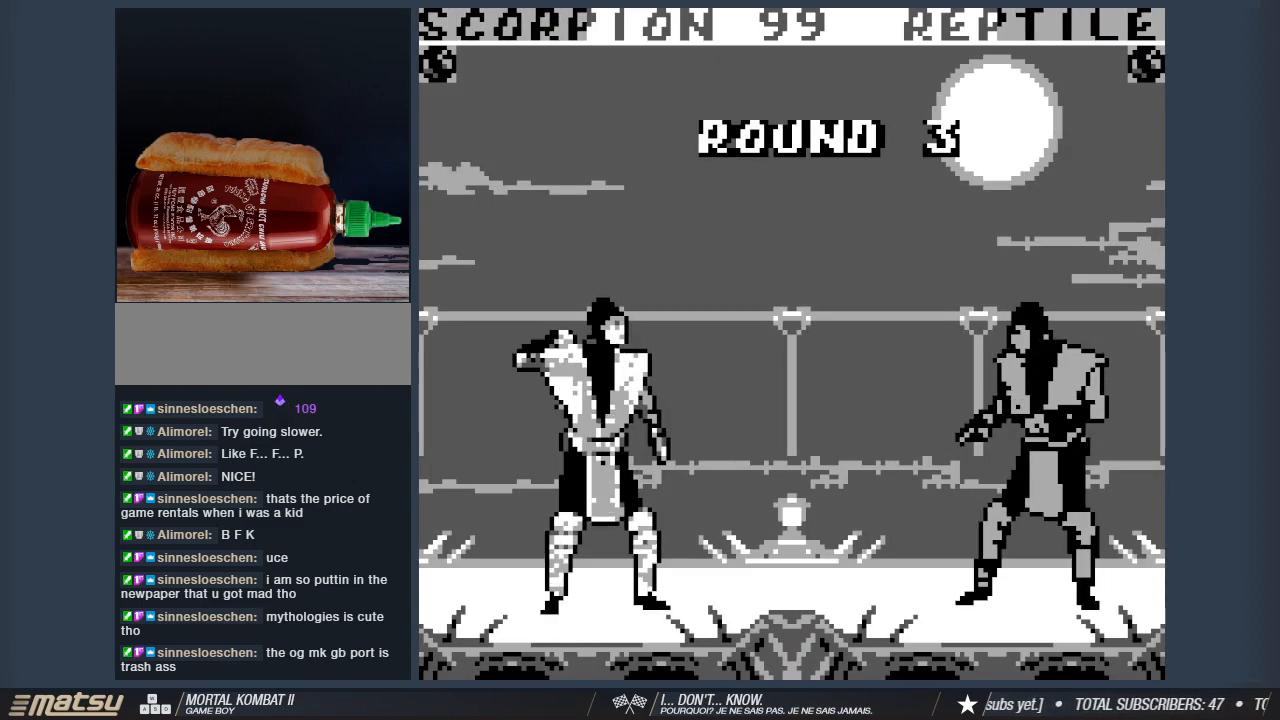
{"keys": ["d"], "events": [[467, "d", "down"]]}
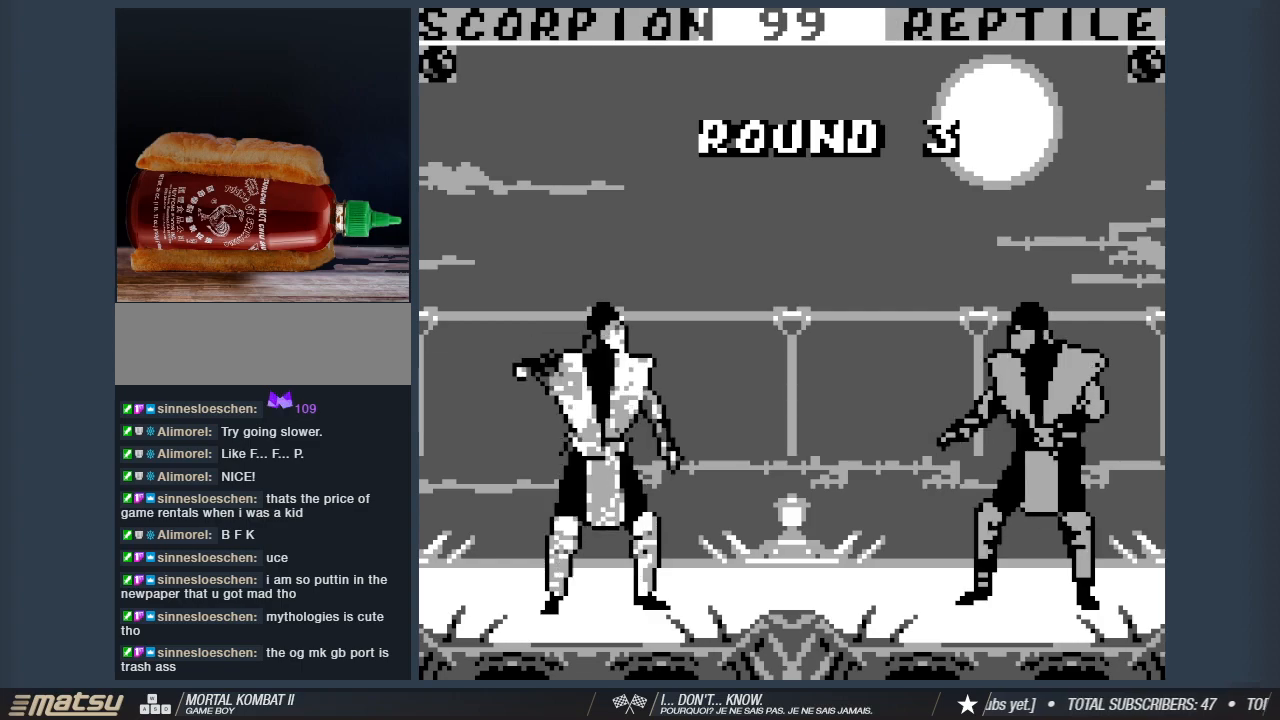
{"keys": ["d"], "events": []}
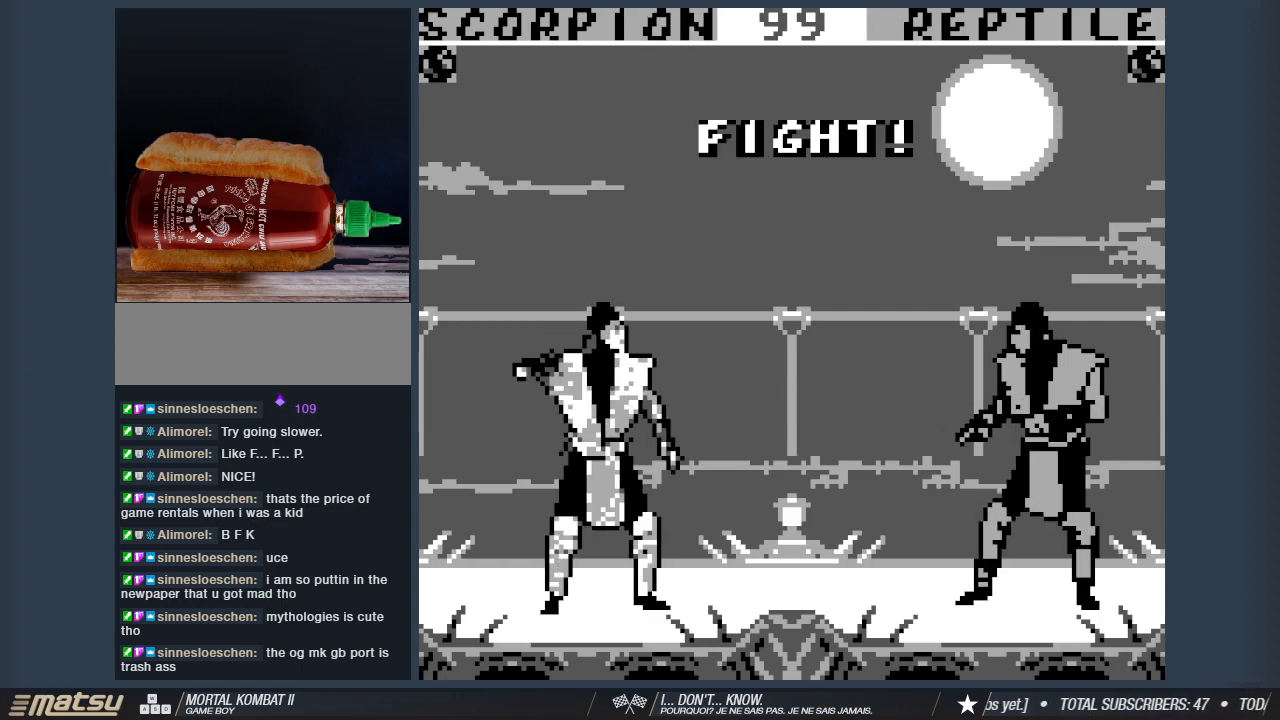
{"keys": ["d"], "events": []}
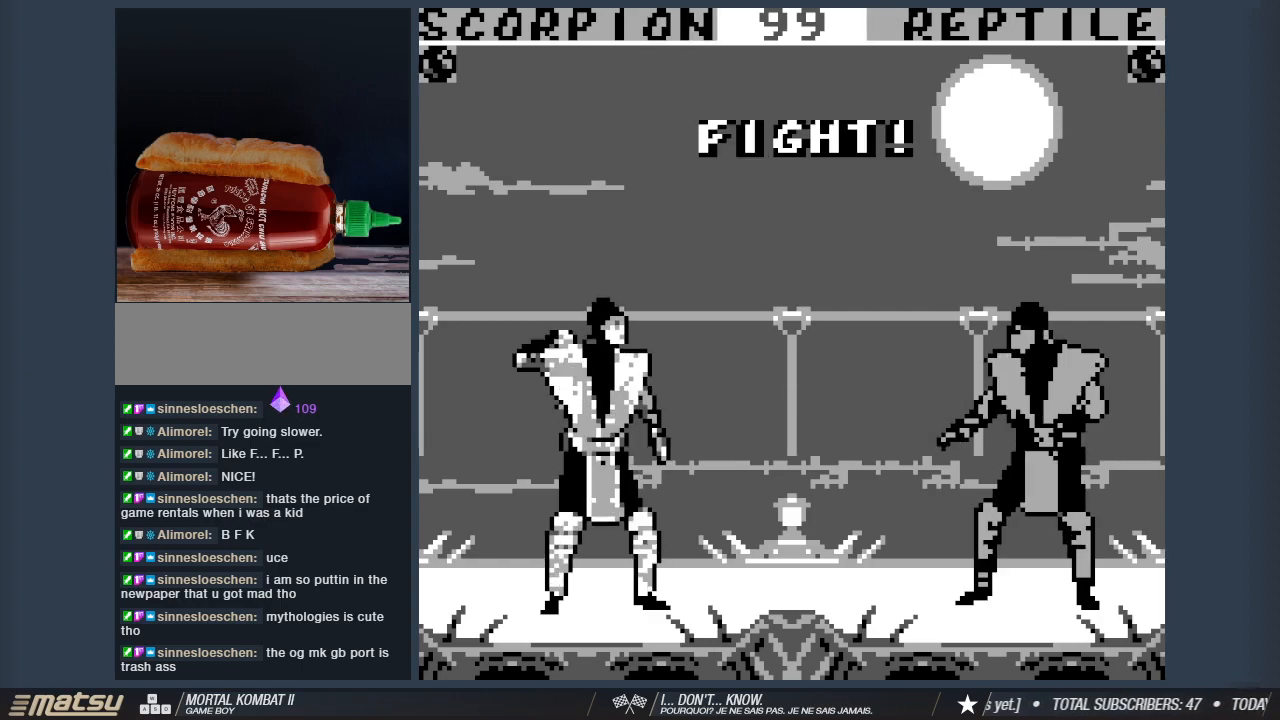
{"keys": ["d"], "events": []}
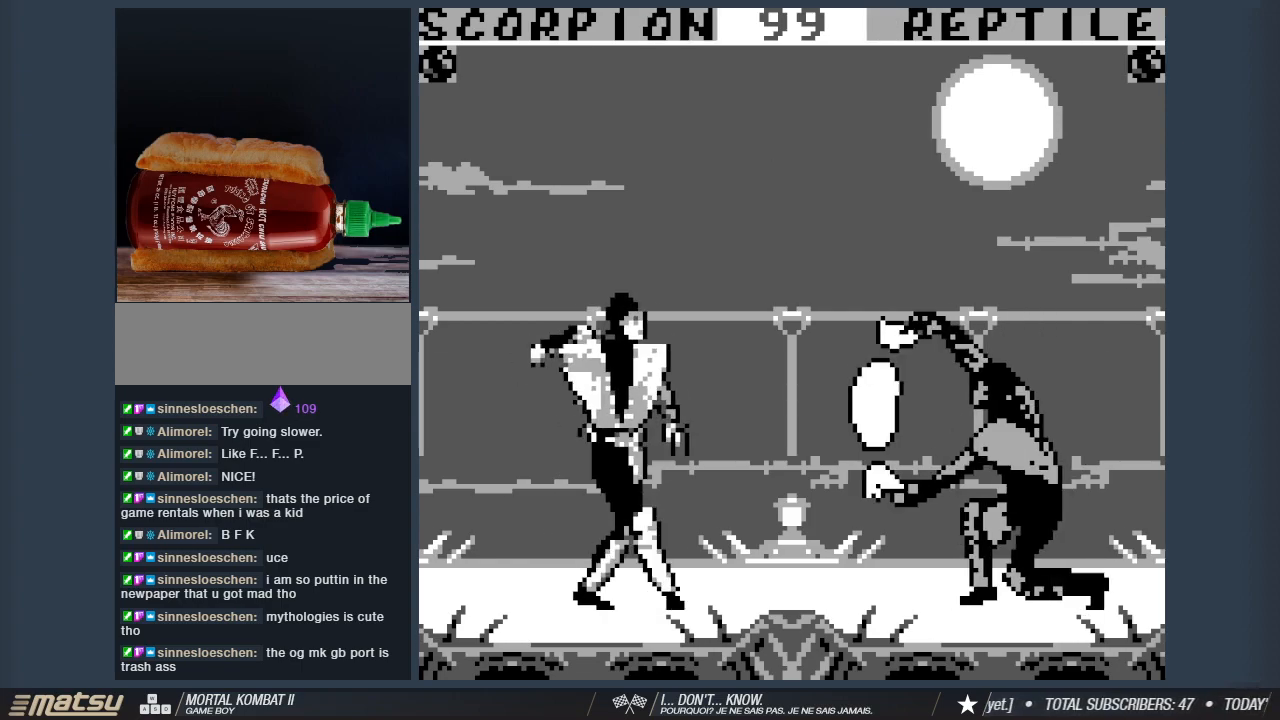
{"keys": ["a", "w"], "events": [[117, "a", "down"], [117, "d", "up"], [117, "w", "down"]]}
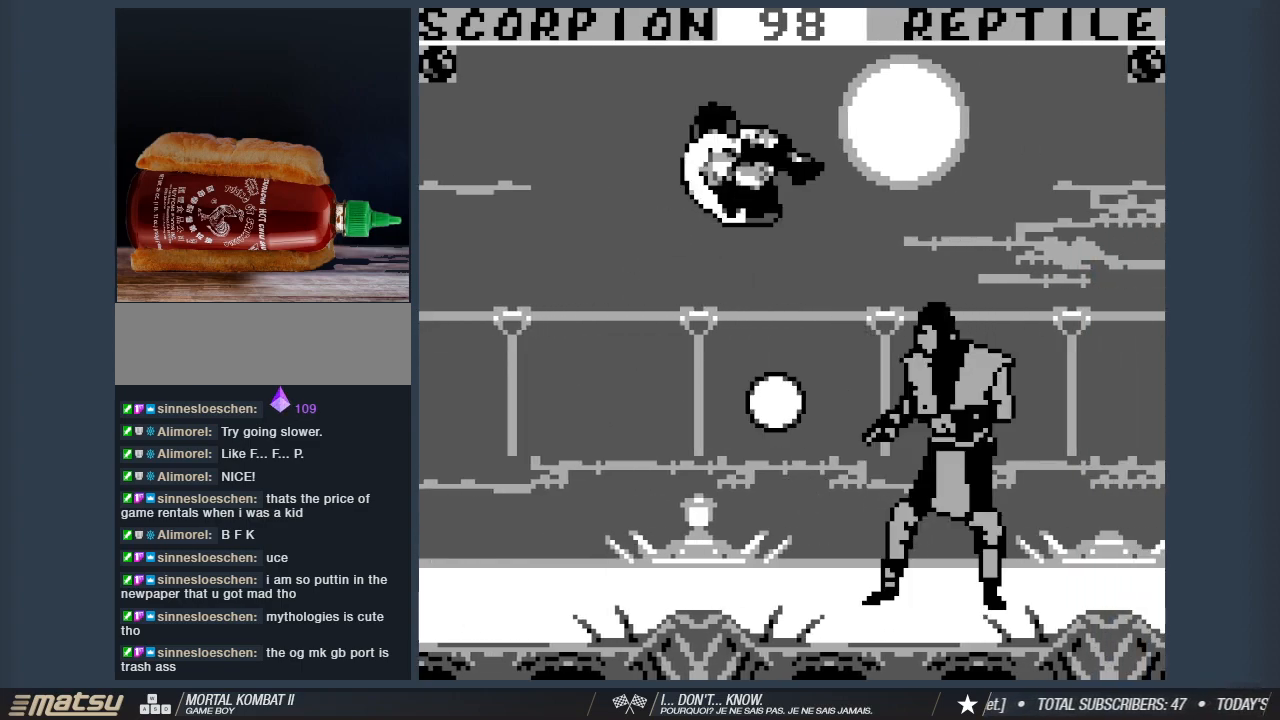
{"keys": ["a", "w"], "events": []}
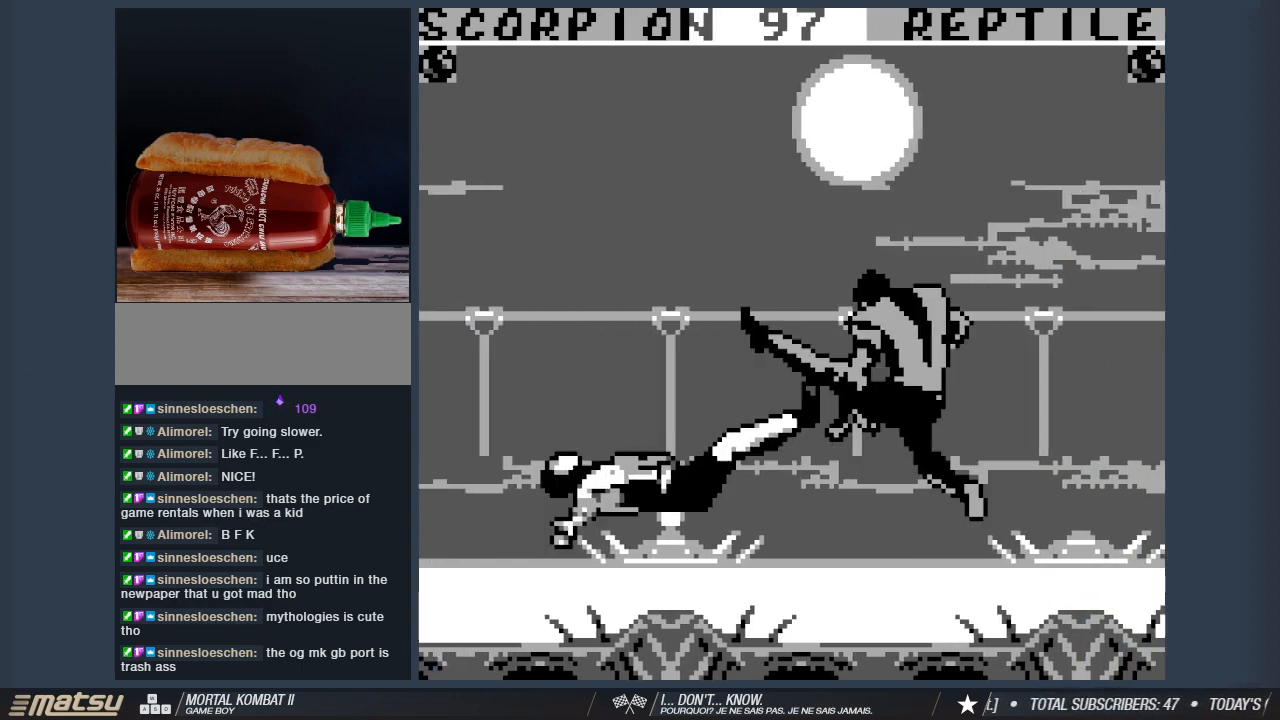
{"keys": [], "events": [[417, "a", "up"], [467, "w", "up"]]}
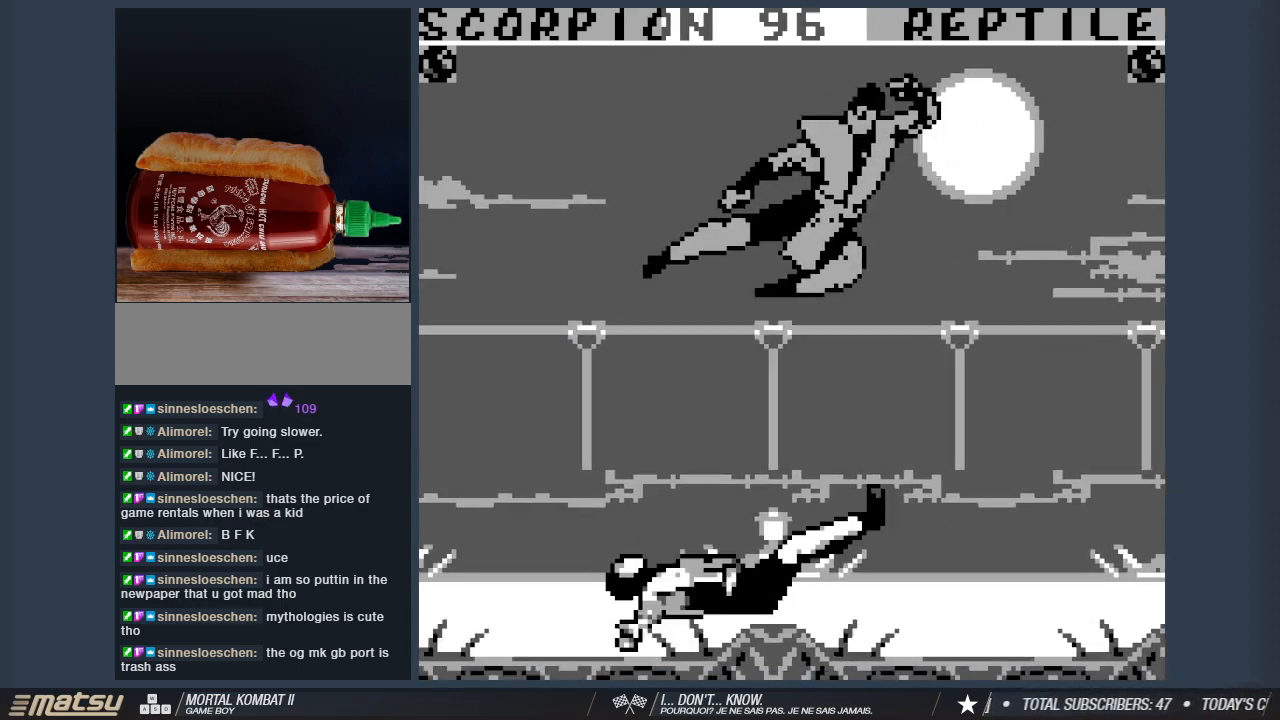
{"keys": ["d", "w"], "events": [[117, "a", "down"], [250, "a", "up"], [300, "d", "down"], [350, "w", "down"]]}
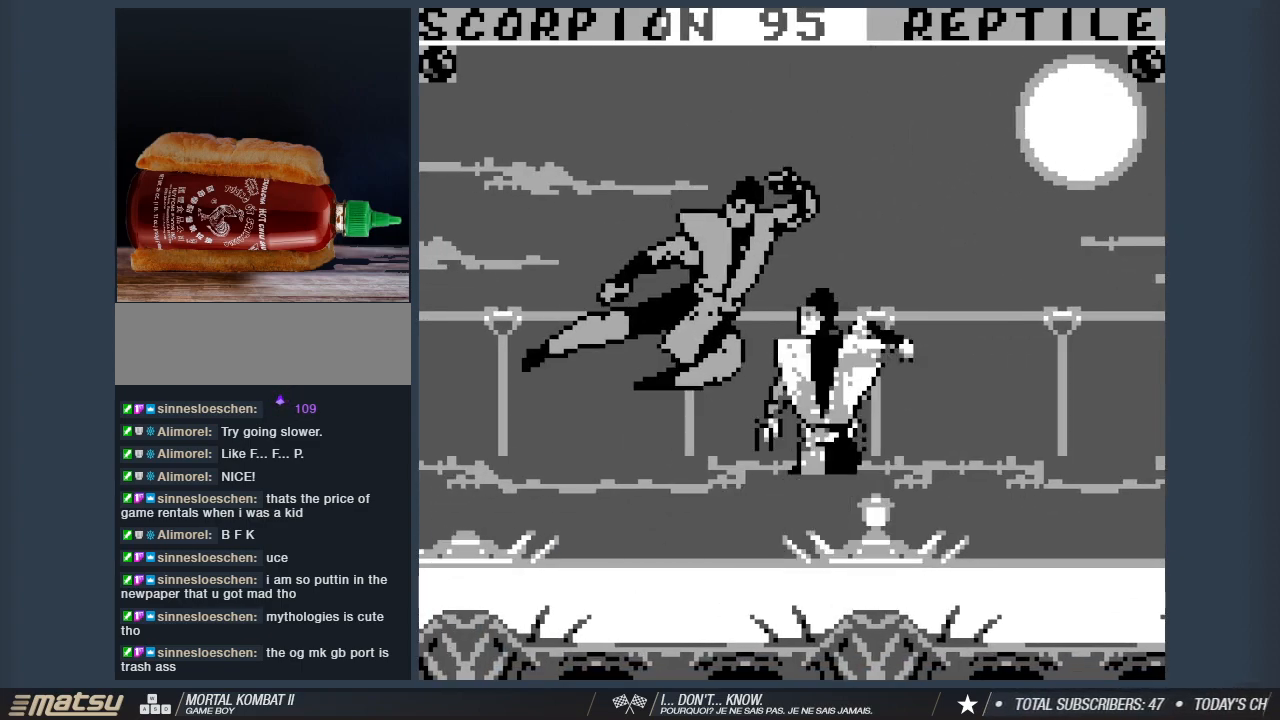
{"keys": [], "events": [[400, "d", "up"], [400, "w", "up"]]}
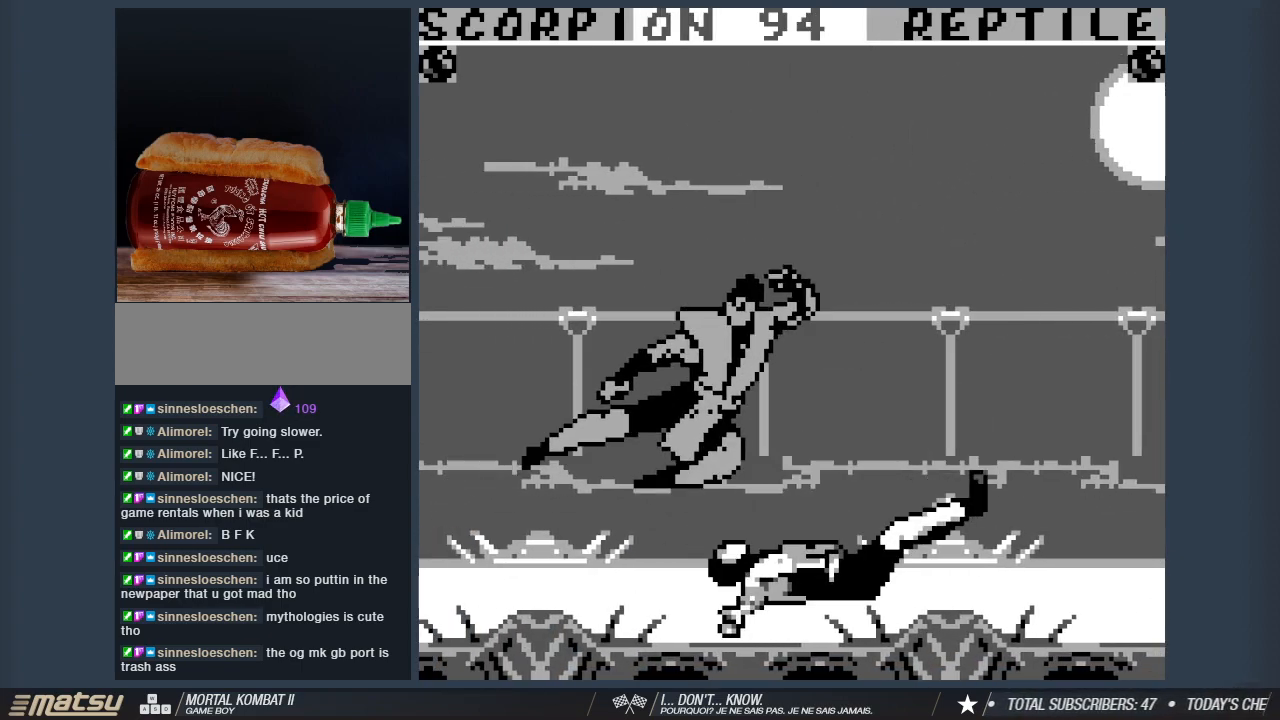
{"keys": ["d", "w"], "events": [[50, "d", "down"], [50, "w", "down"]]}
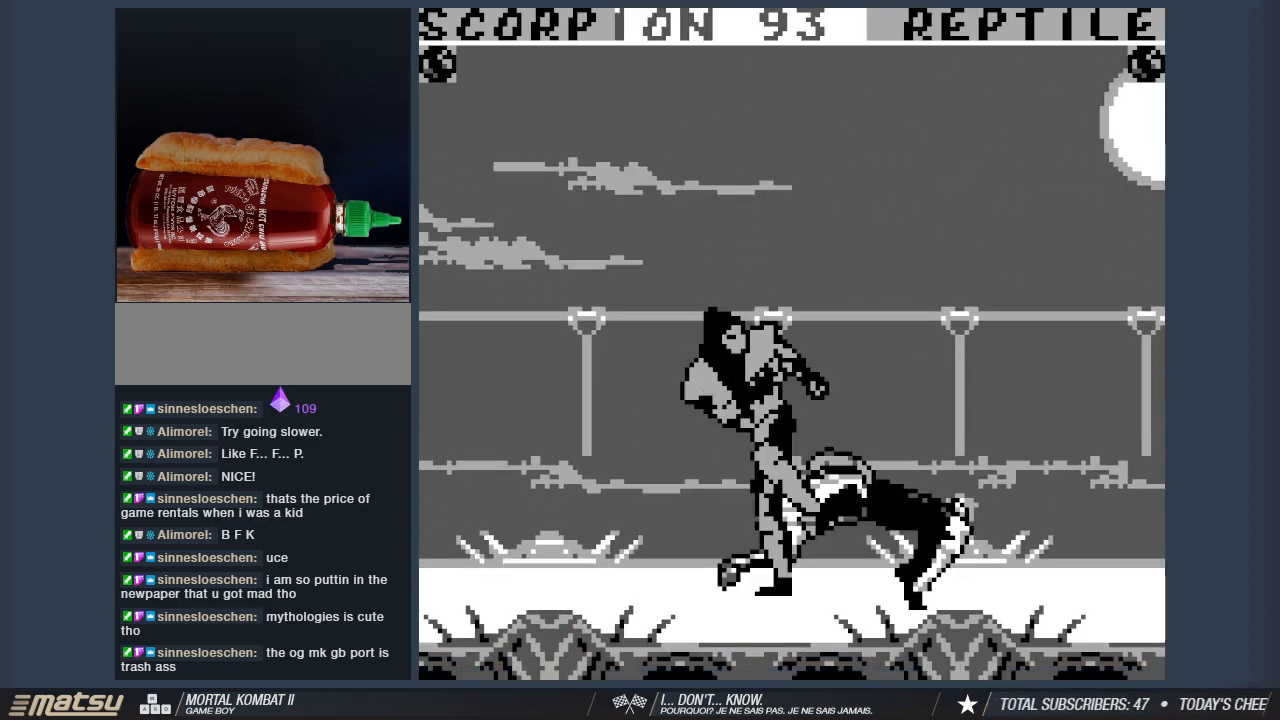
{"keys": ["d", "w"], "events": []}
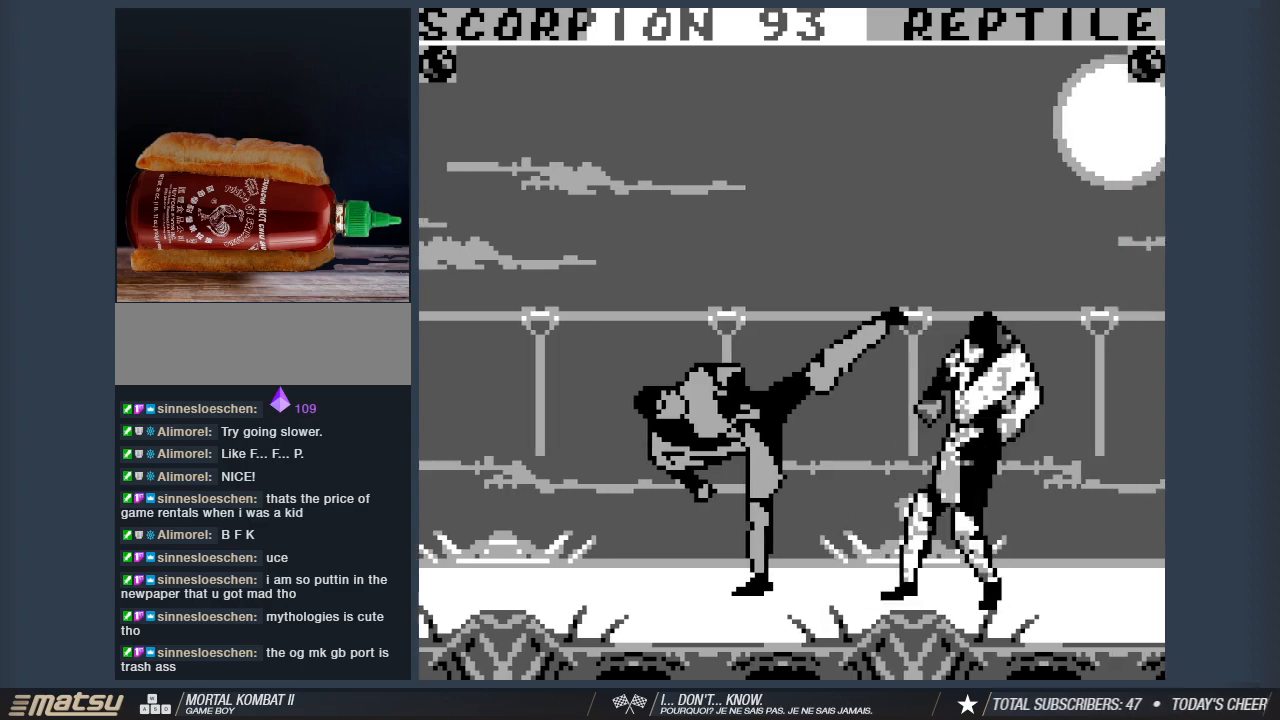
{"keys": ["d", "w"], "events": []}
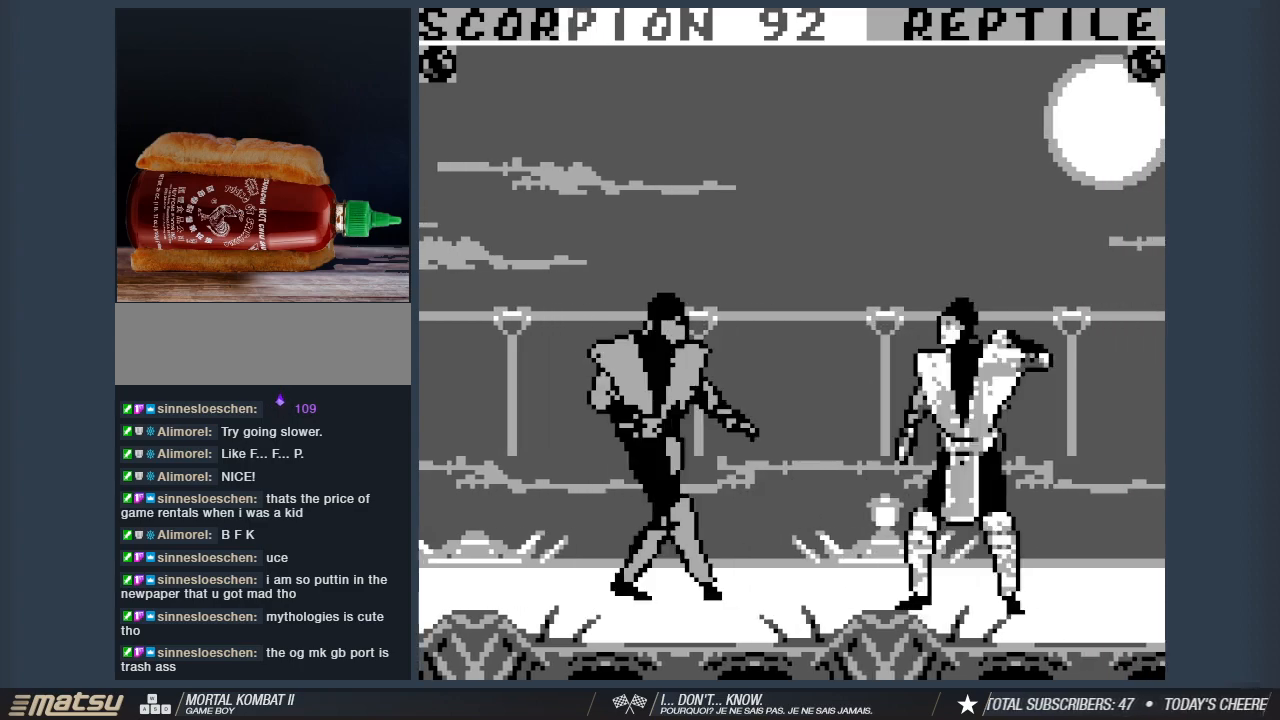
{"keys": ["d", "w"], "events": []}
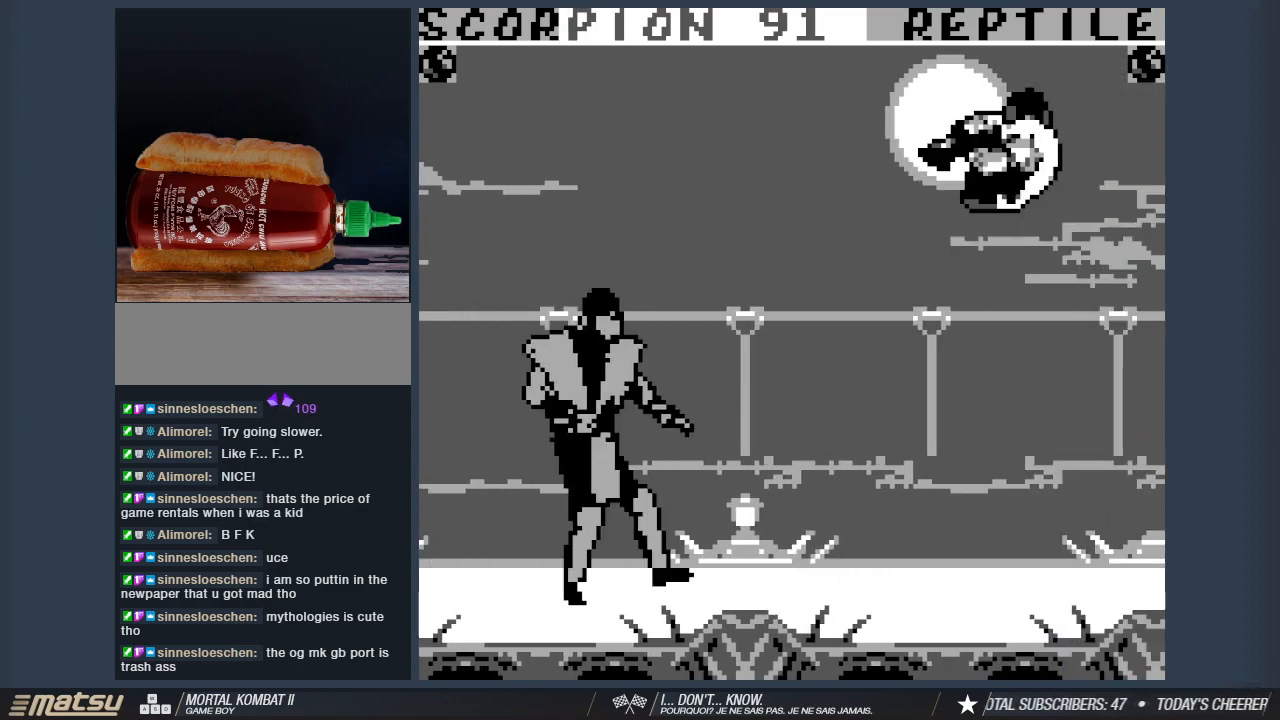
{"keys": ["a", "w"], "events": [[17, "2", "down"], [17, "d", "up"], [17, "w", "up"], [117, "2", "up"], [150, "d", "down"], [200, "w", "down"], [433, "d", "up"], [483, "a", "down"]]}
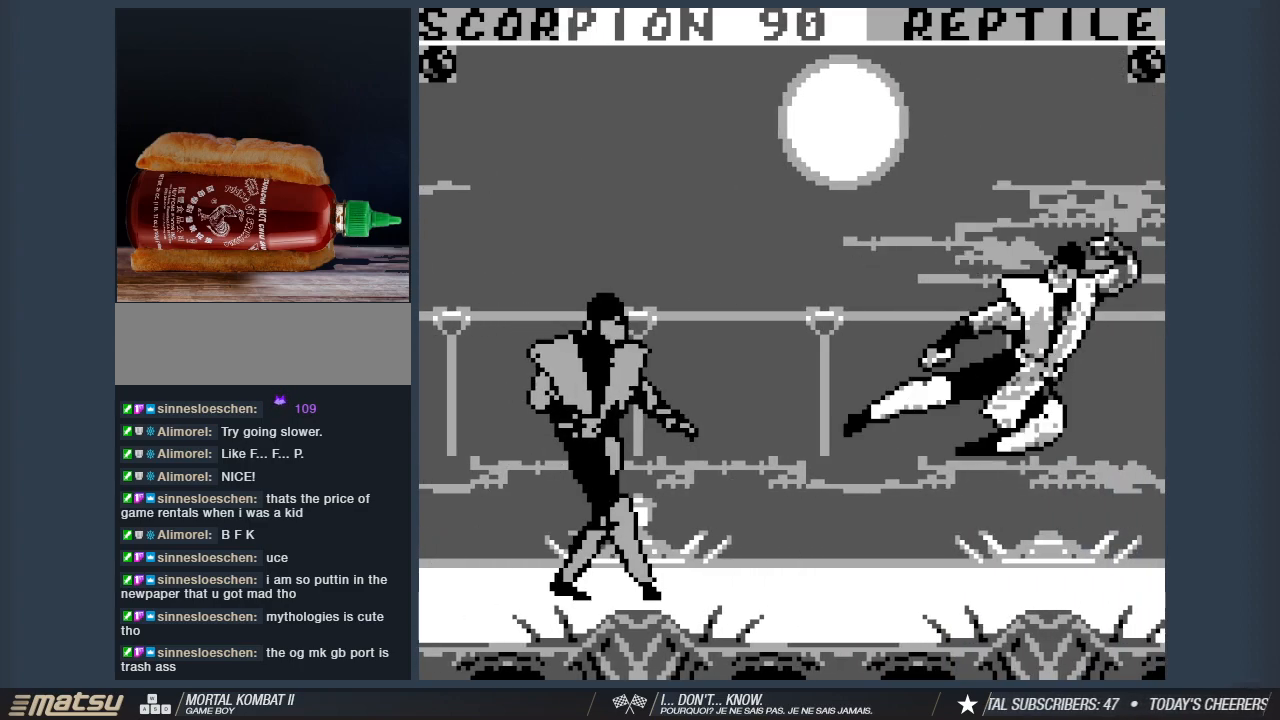
{"keys": ["2", "a", "w"], "events": [[267, "2", "down"], [367, "2", "up"], [450, "2", "down"]]}
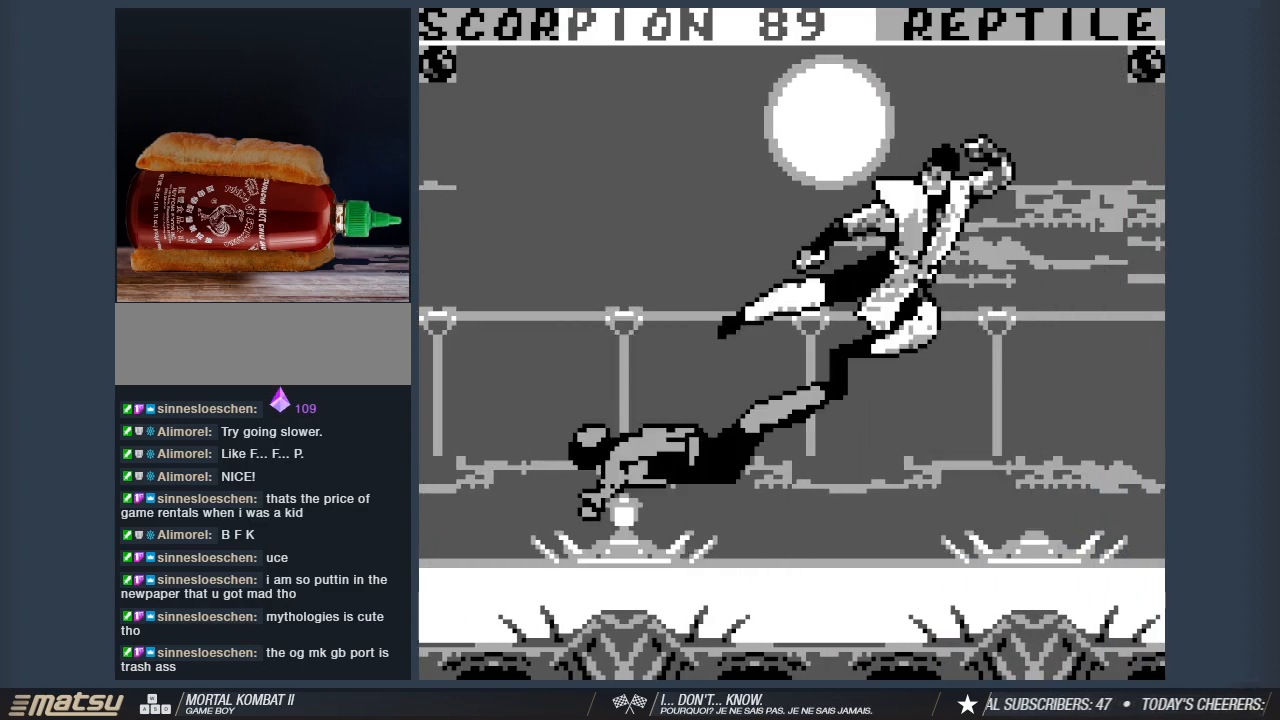
{"keys": ["d", "w"], "events": [[50, "2", "up"], [100, "2", "down"], [233, "2", "up"], [283, "a", "up"], [367, "d", "down"]]}
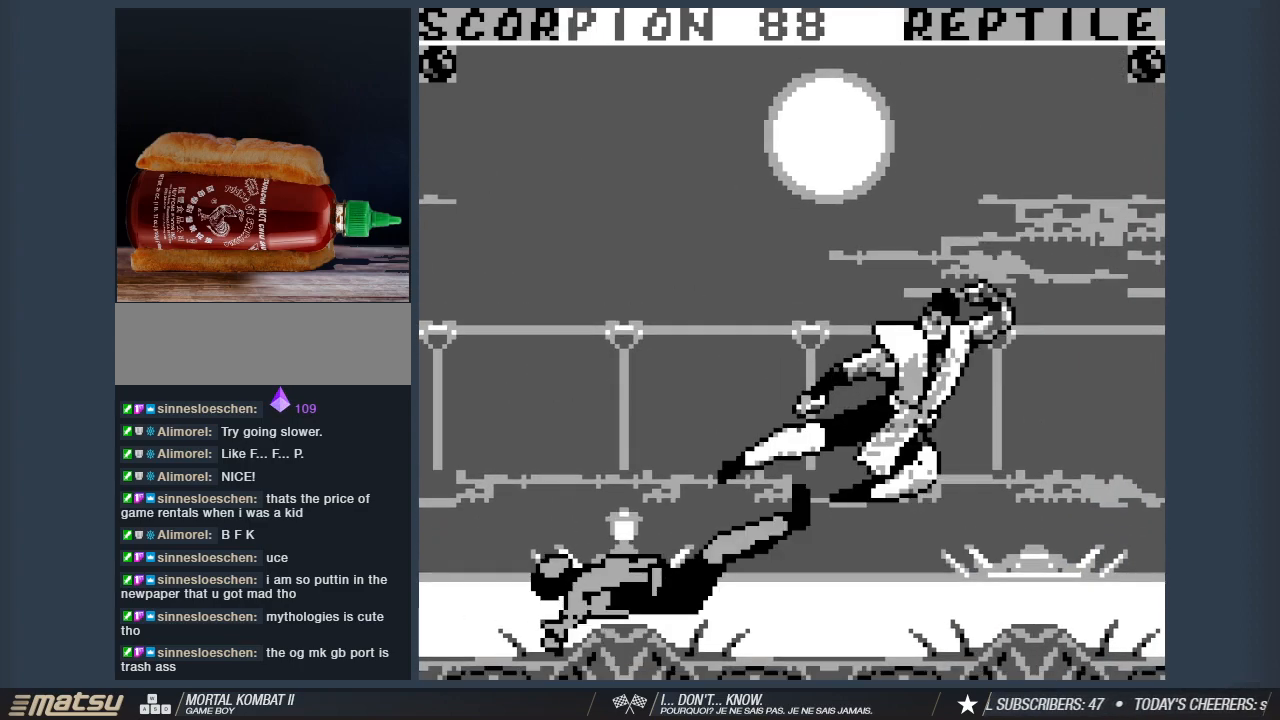
{"keys": ["w"], "events": [[300, "d", "up"]]}
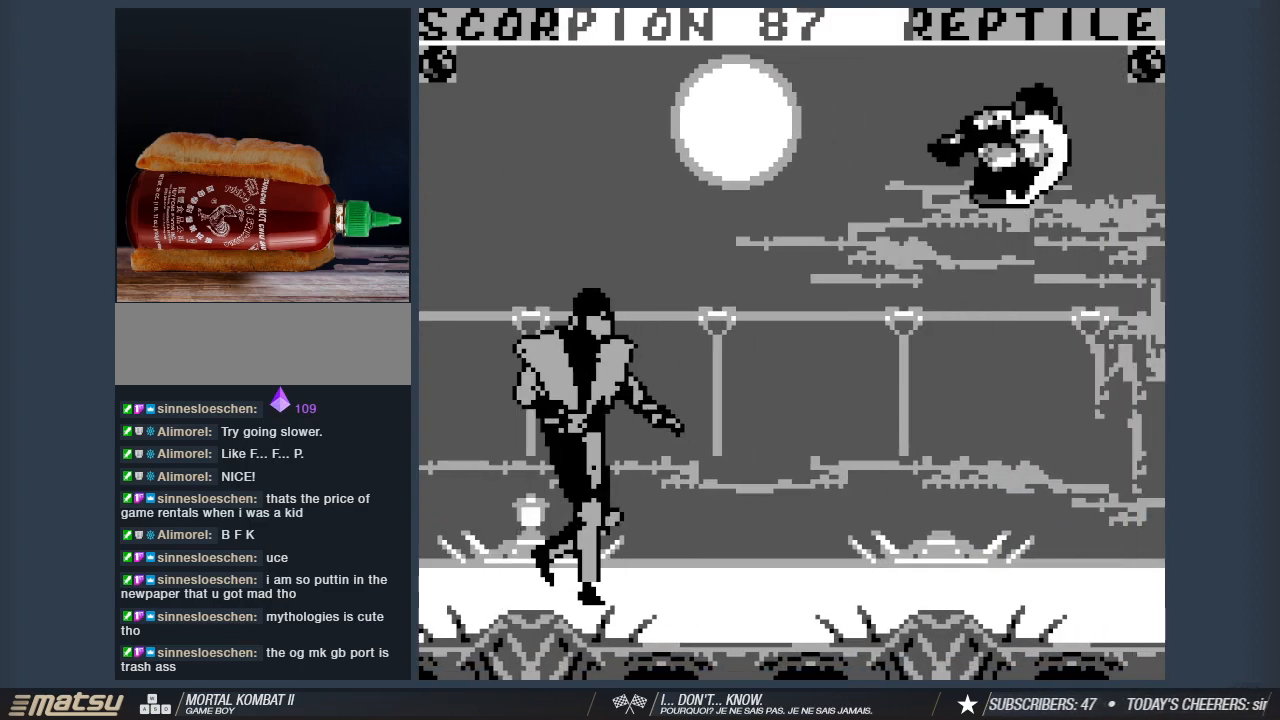
{"keys": ["2", "a", "w"], "events": [[367, "a", "down"], [500, "2", "down"]]}
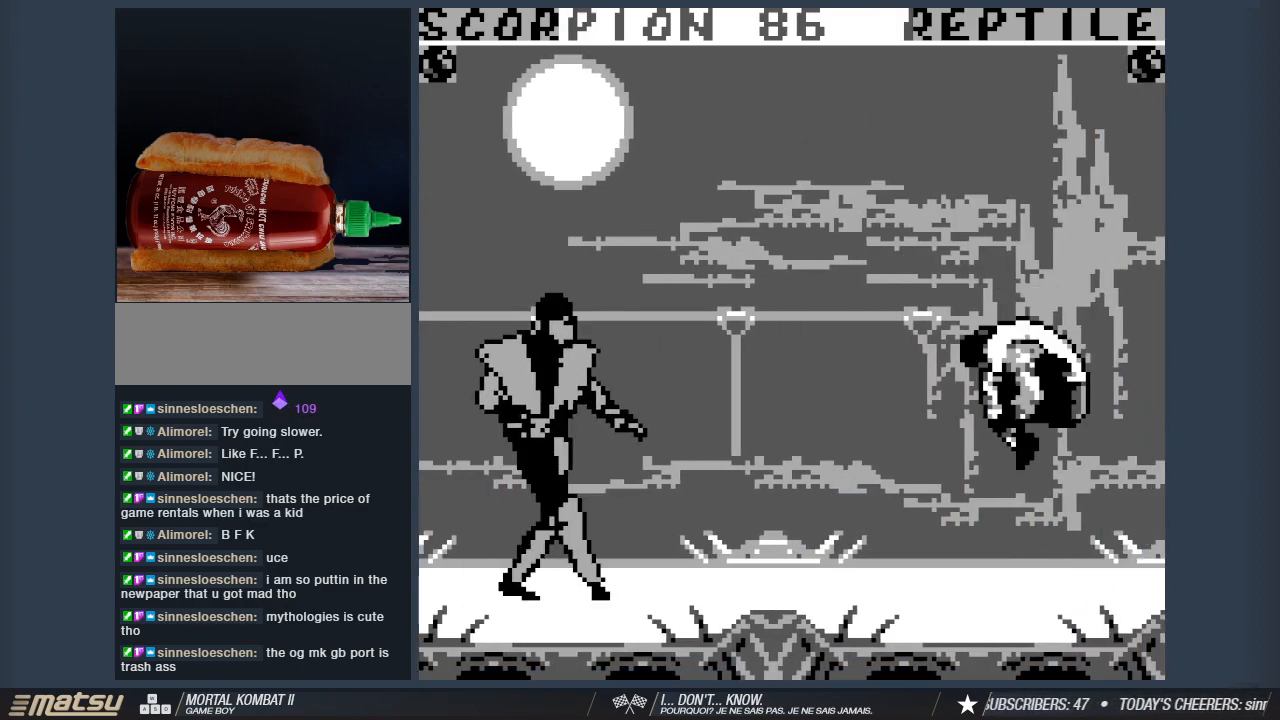
{"keys": ["a", "w"], "events": [[83, "2", "up"], [183, "2", "down"], [283, "2", "up"], [367, "2", "down"], [467, "2", "up"]]}
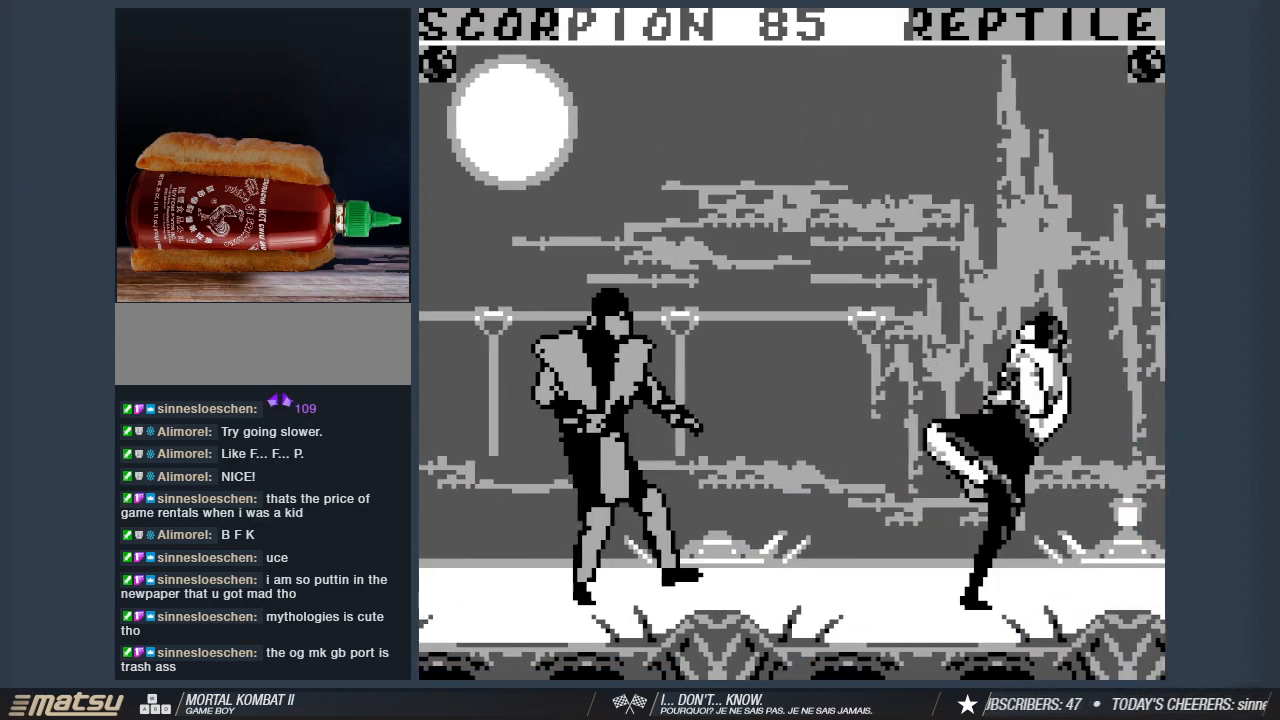
{"keys": ["2", "a", "w"], "events": [[300, "2", "down"], [383, "2", "up"], [483, "2", "down"]]}
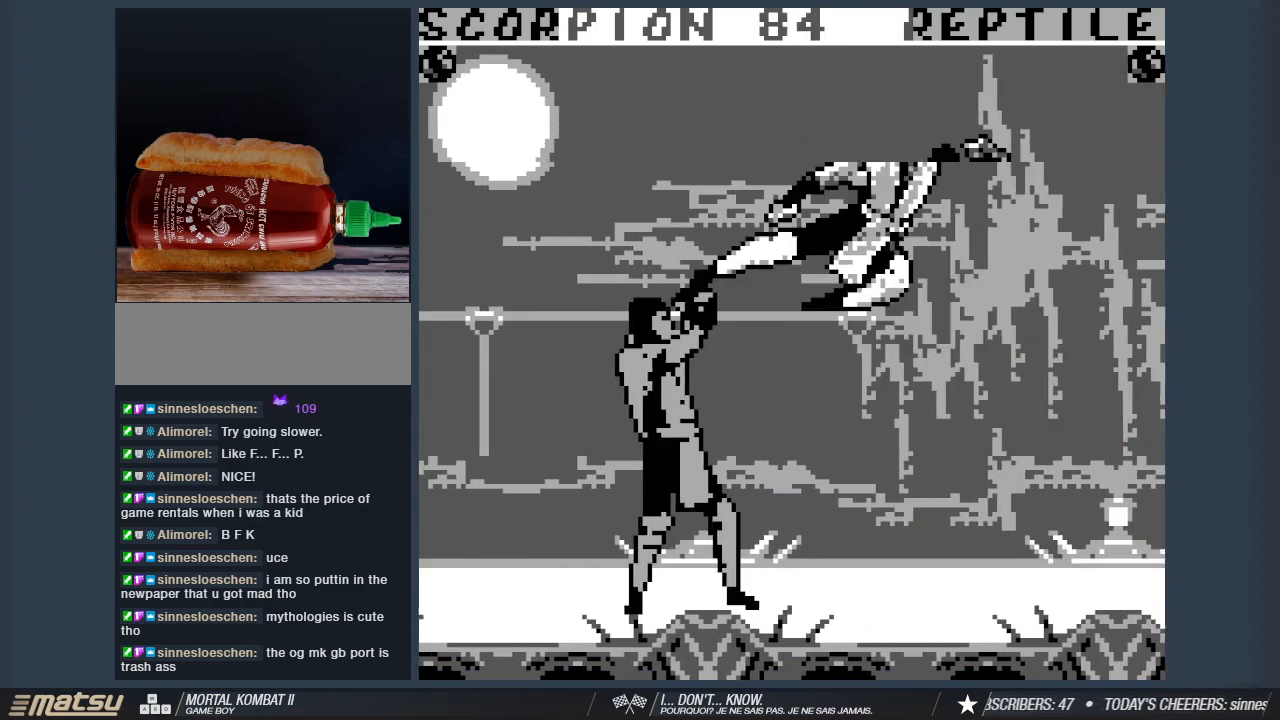
{"keys": ["s"], "events": [[83, "2", "up"], [167, "2", "down"], [267, "2", "up"], [400, "w", "up"], [450, "a", "up"], [500, "s", "down"]]}
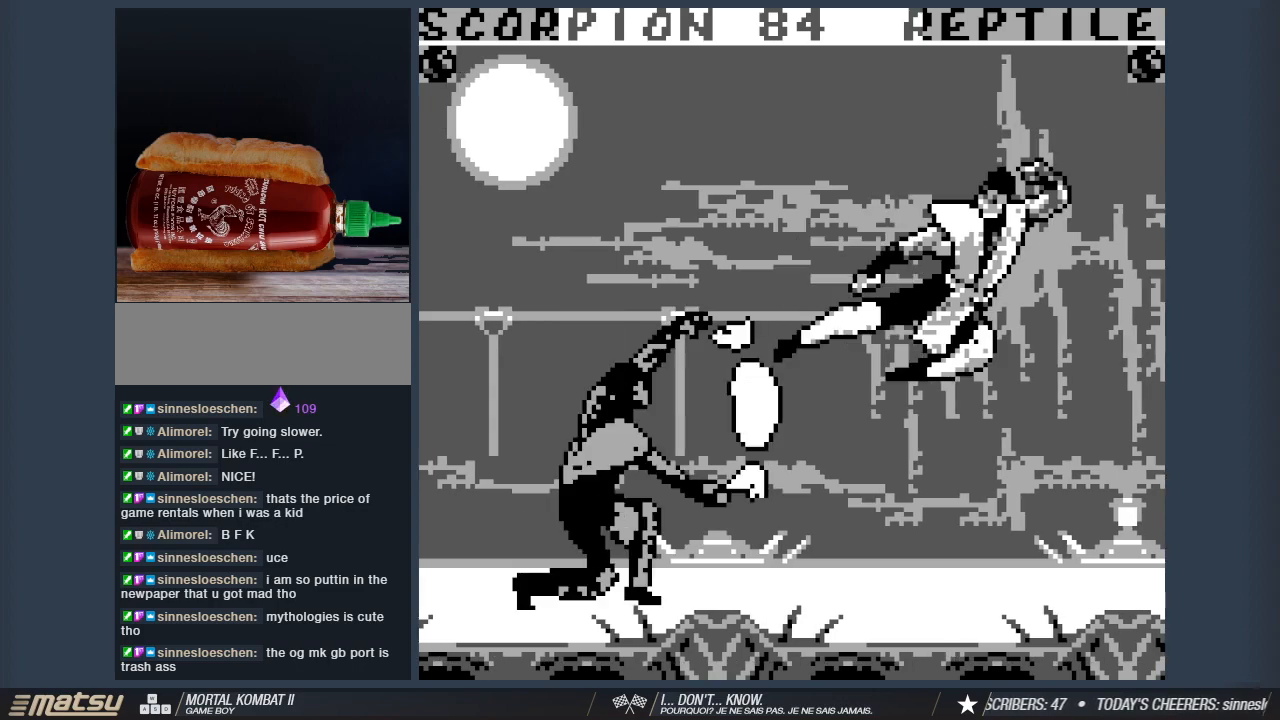
{"keys": ["d", "w"], "events": [[133, "s", "up"], [183, "d", "down"], [233, "w", "down"]]}
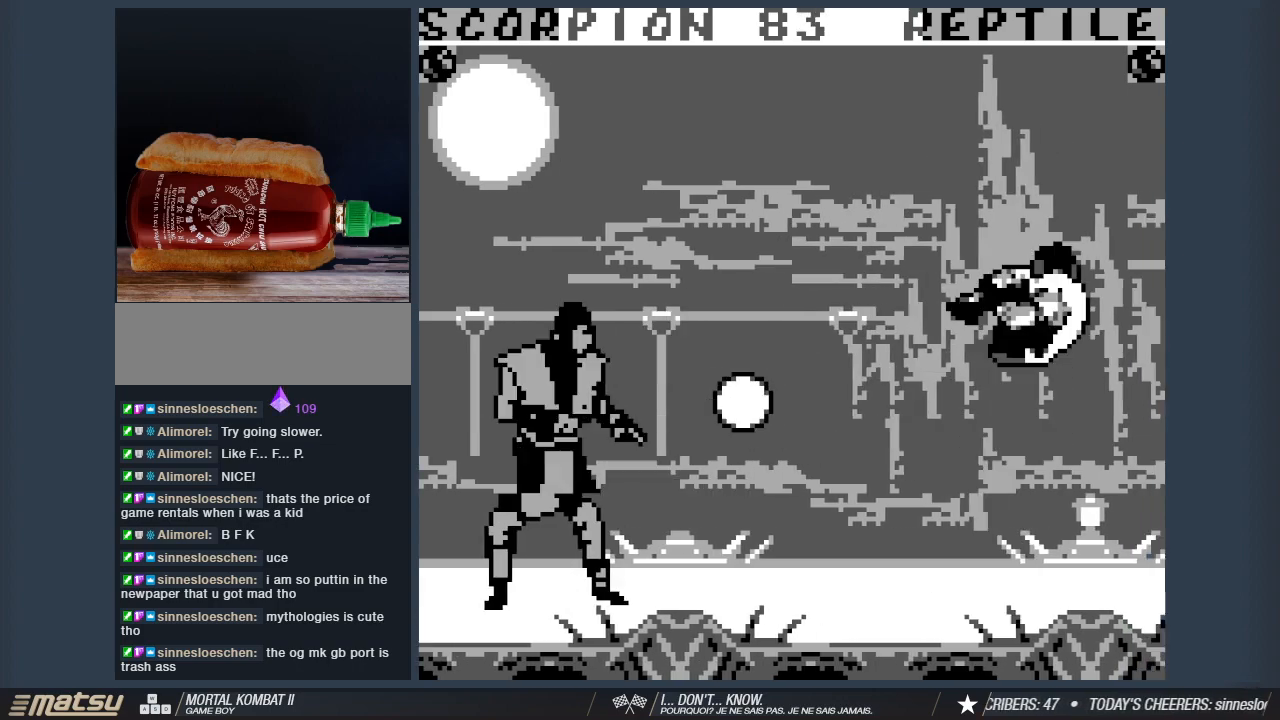
{"keys": ["d", "w"], "events": [[100, "2", "down"], [100, "d", "up"], [100, "w", "up"], [200, "2", "up"], [483, "d", "down"], [483, "w", "down"]]}
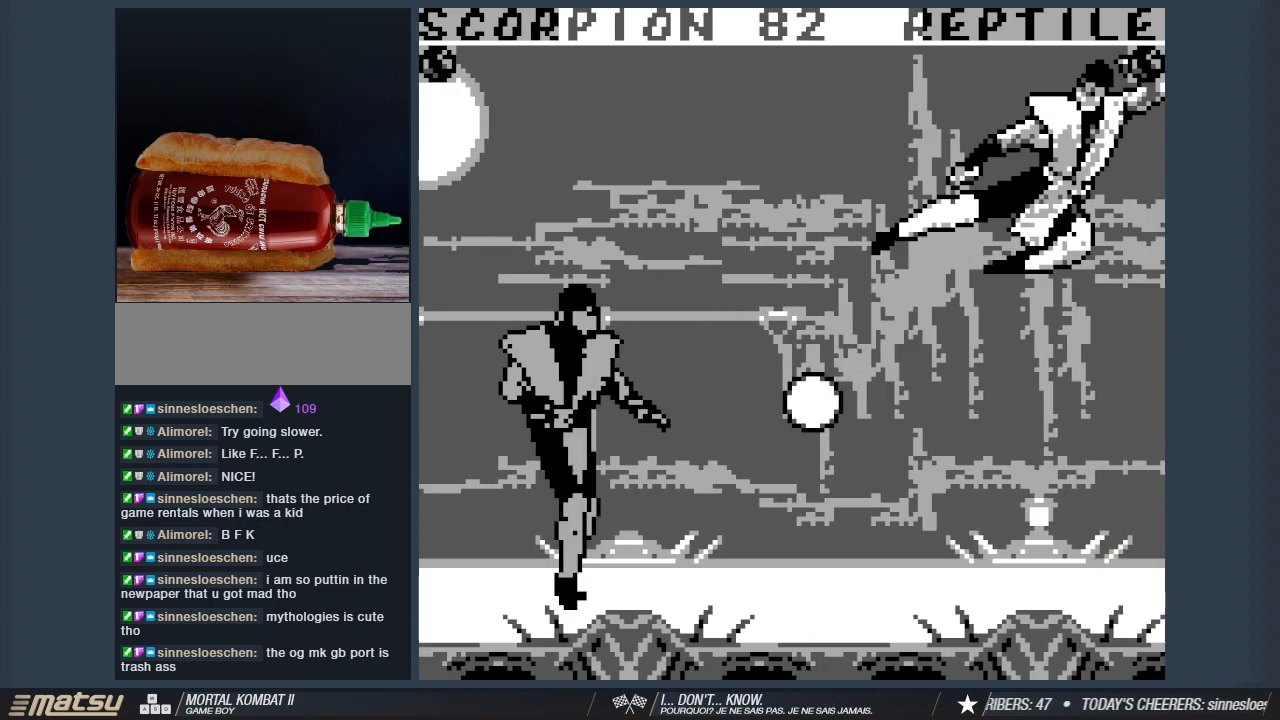
{"keys": ["d", "s"], "events": [[117, "w", "up"], [217, "s", "down"]]}
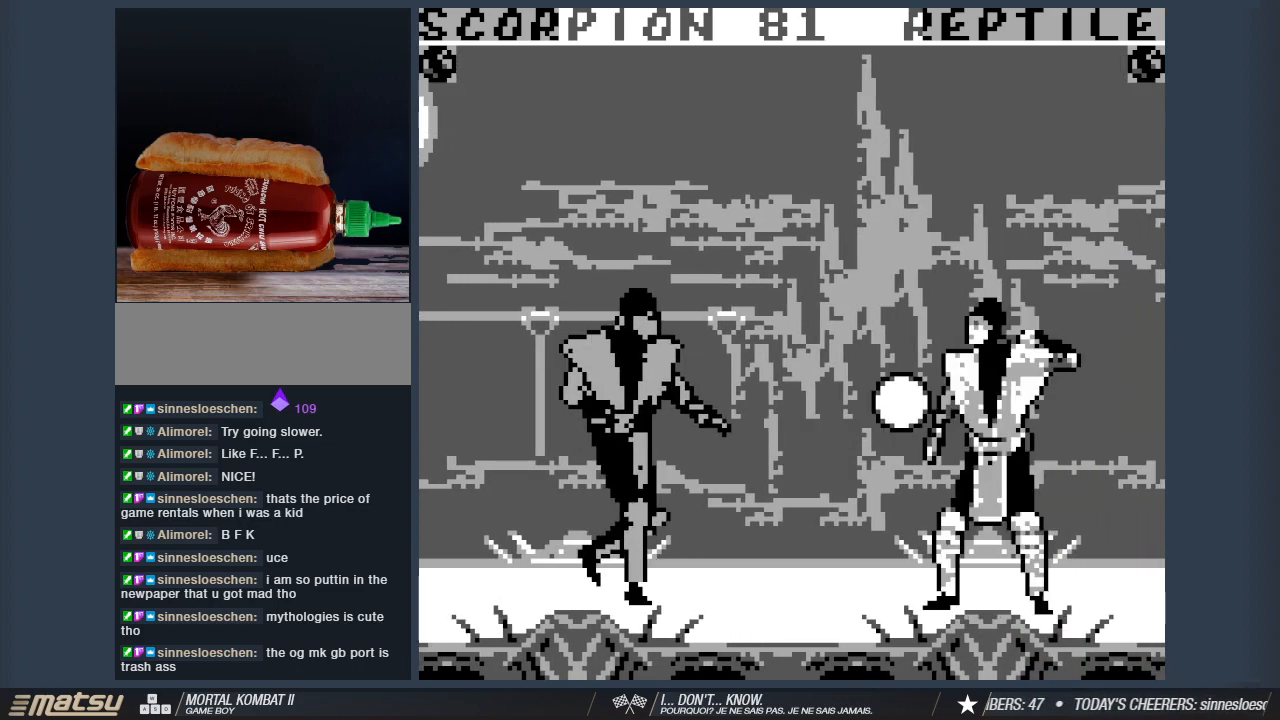
{"keys": ["d", "s"], "events": []}
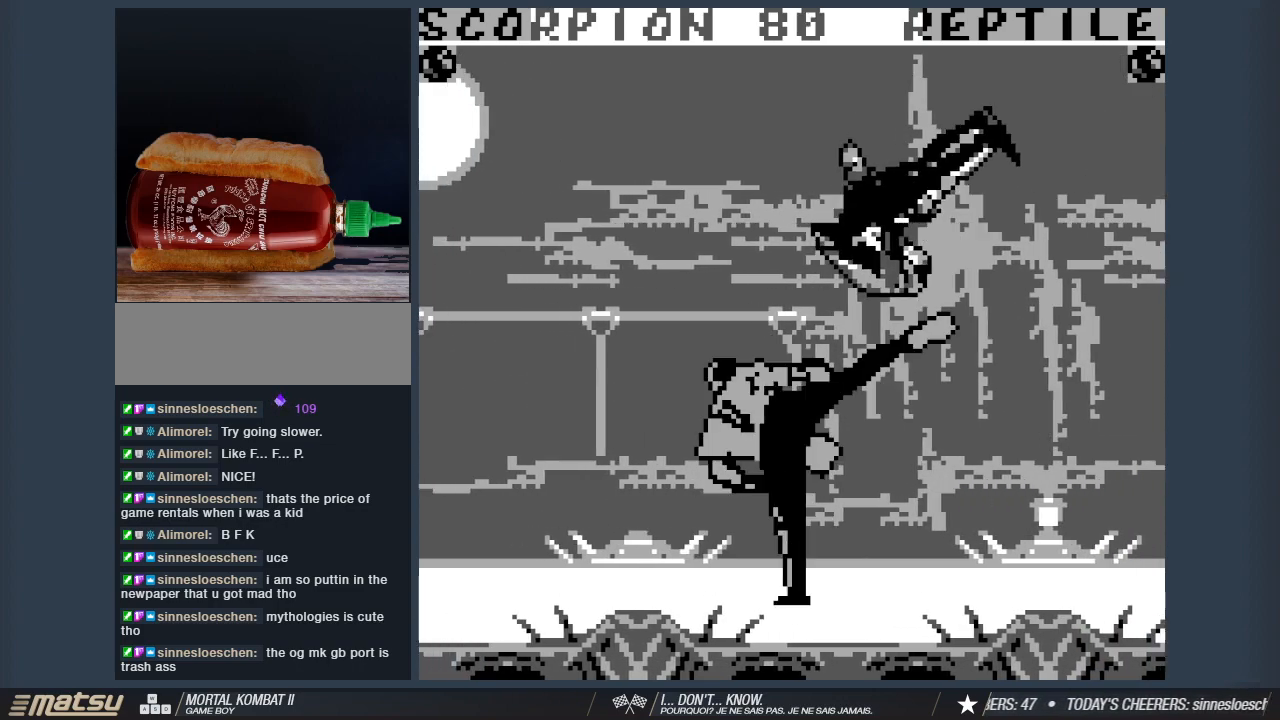
{"keys": [], "events": [[17, "d", "up"], [17, "s", "up"], [150, "3", "down"], [250, "2", "down"], [350, "2", "up"], [350, "3", "up"]]}
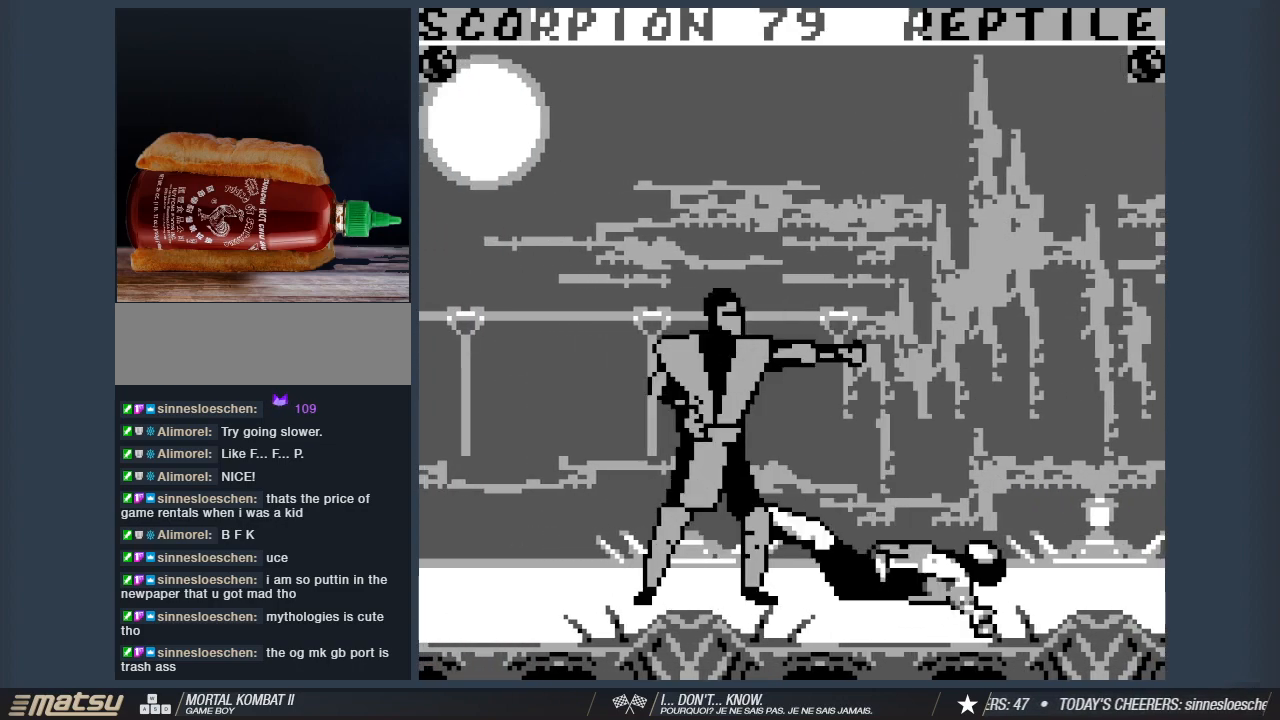
{"keys": ["1", "s"], "events": [[33, "1", "down"], [117, "s", "down"], [167, "1", "up"], [217, "1", "down"], [350, "1", "up"], [400, "1", "down"]]}